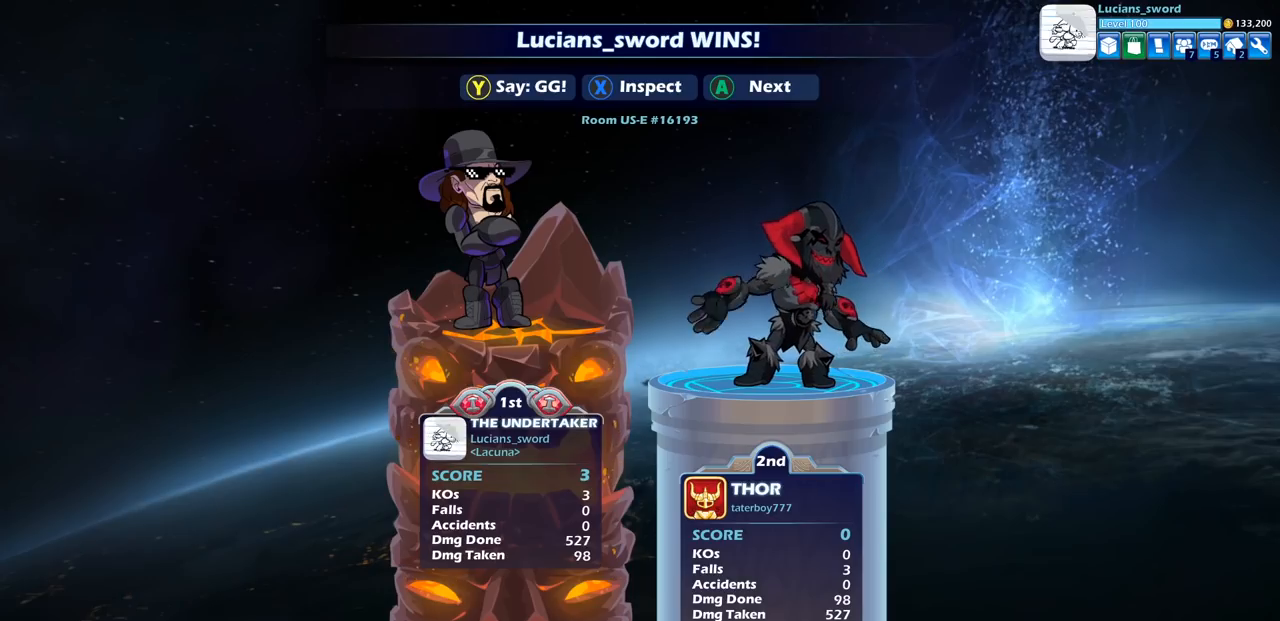
Gameplay with a controller (PlayStation layout); each line is a JSON object with the inputs held at the frame after it. "events" lists button and stick changes between this image and that frame as [ms after this image, input, new state], when the widget could be followed in between.
{"buttons": [], "left_stick": "center", "right_stick": "center", "events": [[333, "TRIANGLE", "down"], [450, "TRIANGLE", "up"]]}
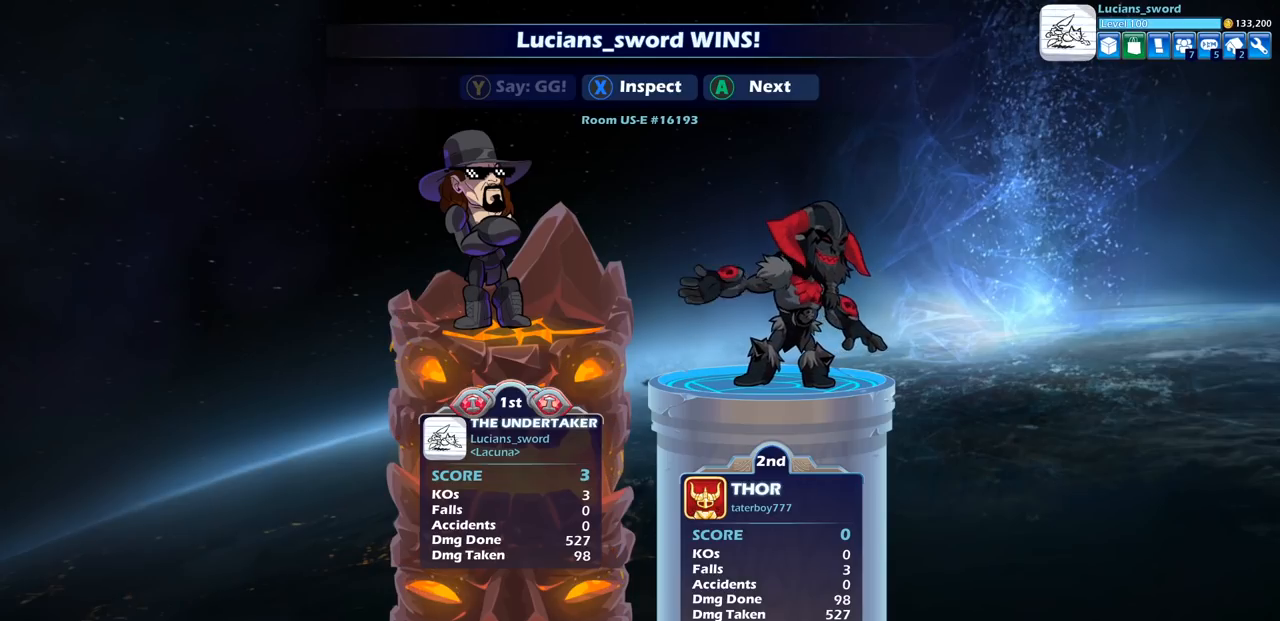
{"buttons": [], "left_stick": "center", "right_stick": "center", "events": [[67, "TRIANGLE", "down"], [167, "TRIANGLE", "up"]]}
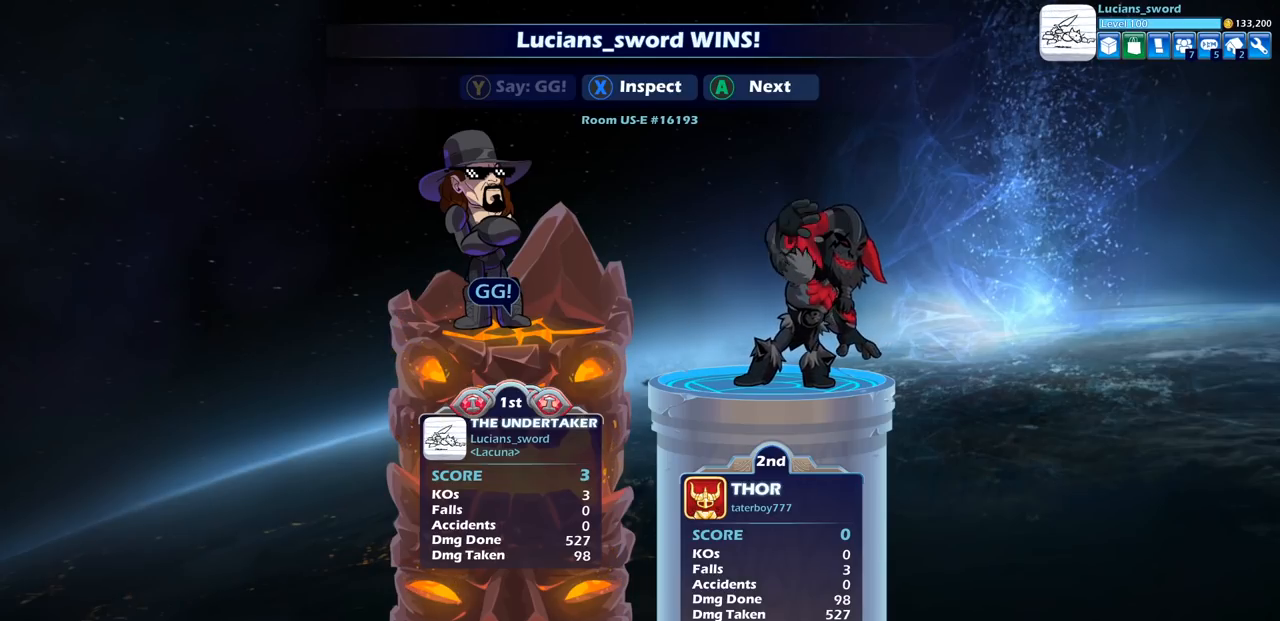
{"buttons": [], "left_stick": "center", "right_stick": "center", "events": []}
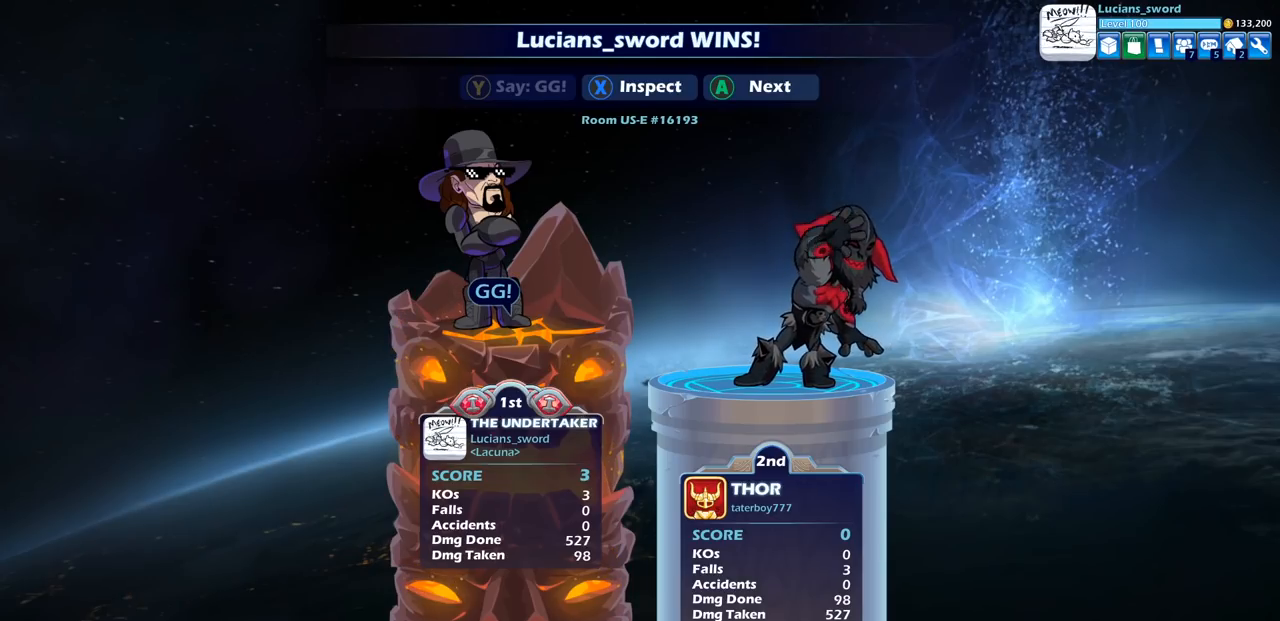
{"buttons": [], "left_stick": "center", "right_stick": "center", "events": []}
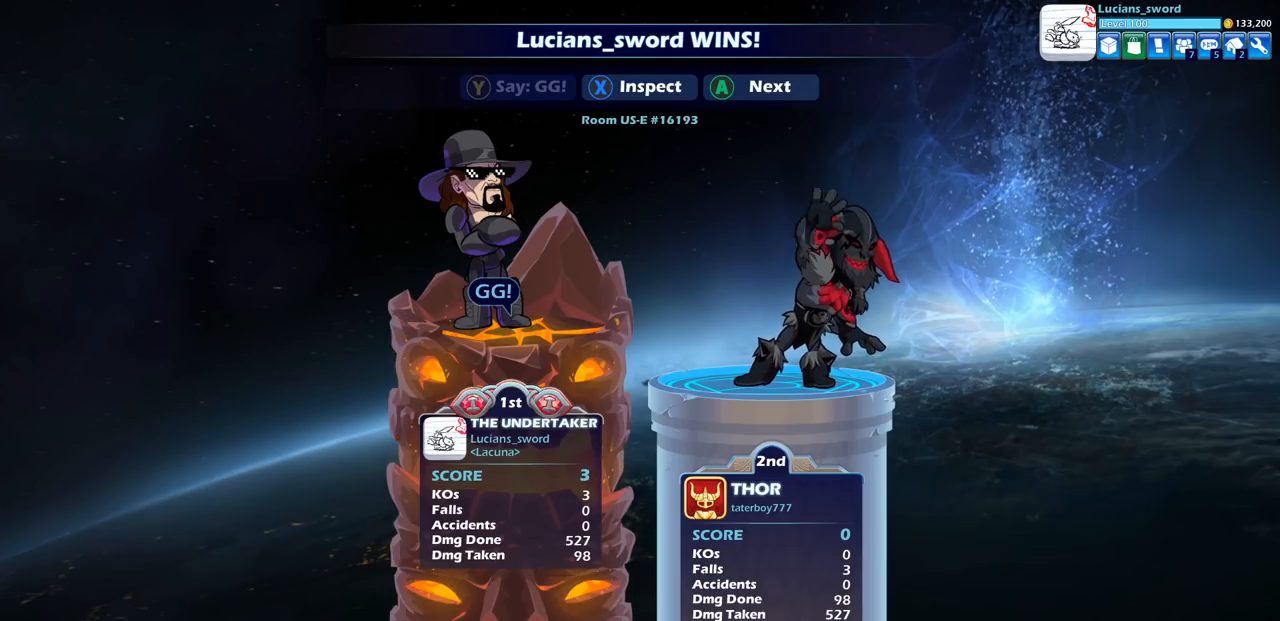
{"buttons": [], "left_stick": "center", "right_stick": "center", "events": []}
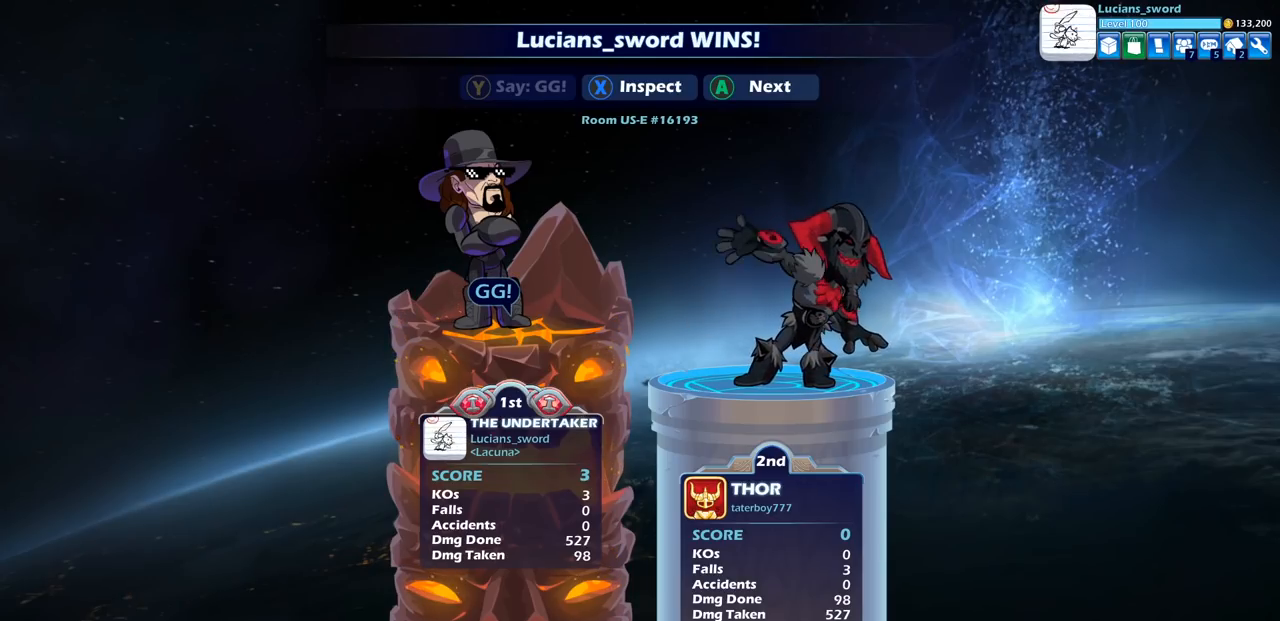
{"buttons": [], "left_stick": "center", "right_stick": "center", "events": []}
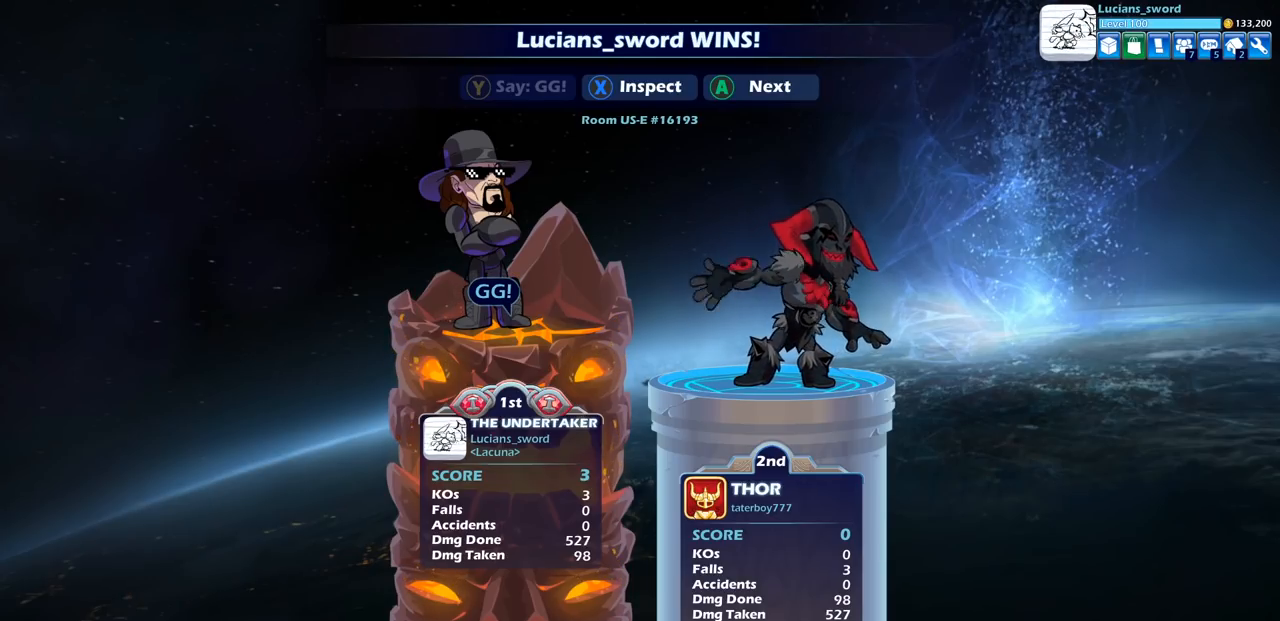
{"buttons": ["CROSS"], "left_stick": "center", "right_stick": "center", "events": [[500, "CROSS", "down"]]}
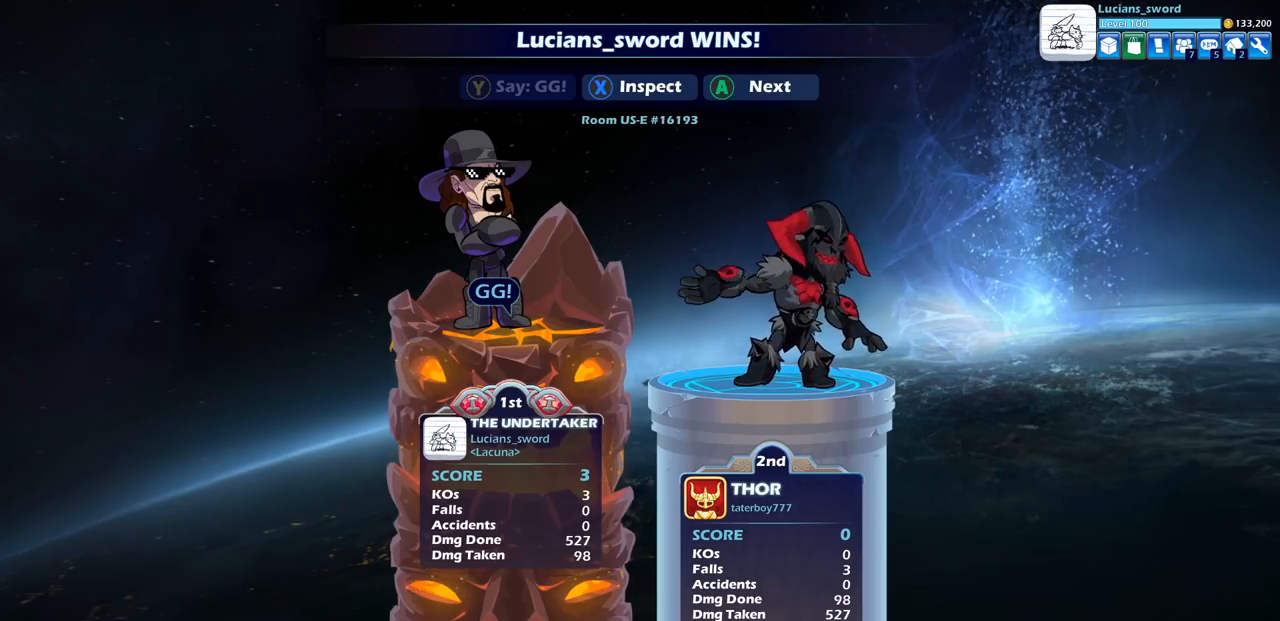
{"buttons": [], "left_stick": "center", "right_stick": "center", "events": [[117, "CROSS", "up"], [183, "CROSS", "down"], [267, "CROSS", "up"]]}
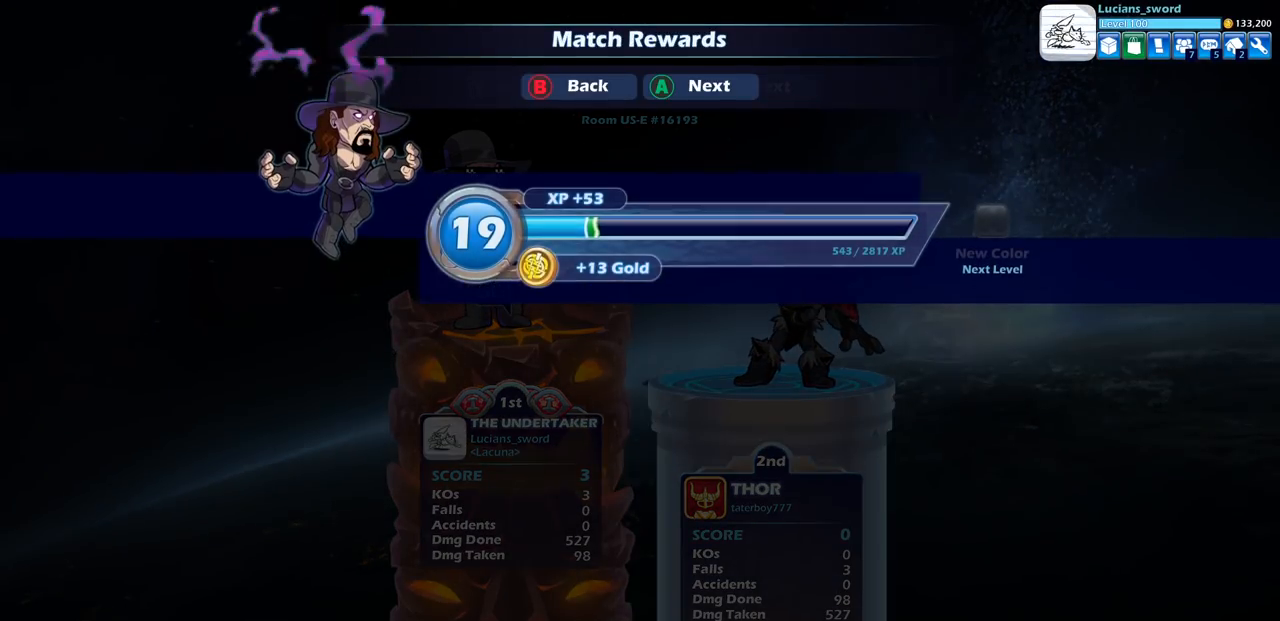
{"buttons": [], "left_stick": "center", "right_stick": "center", "events": [[50, "CROSS", "down"], [150, "CROSS", "up"]]}
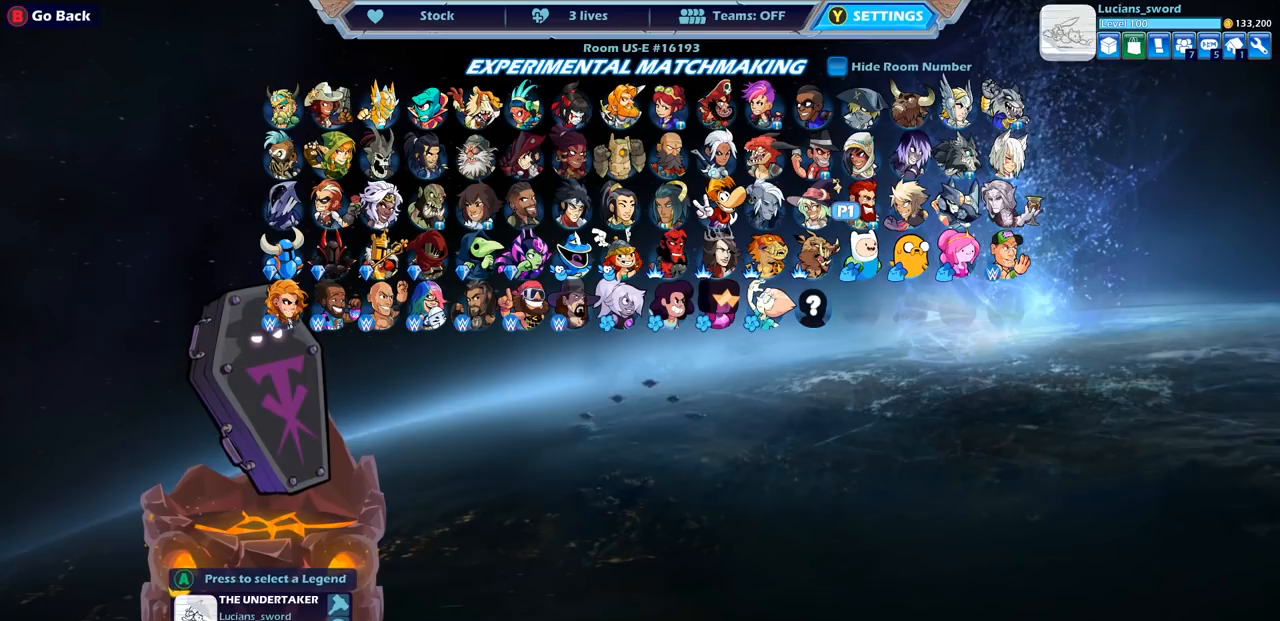
{"buttons": [], "left_stick": "center", "right_stick": "center", "events": []}
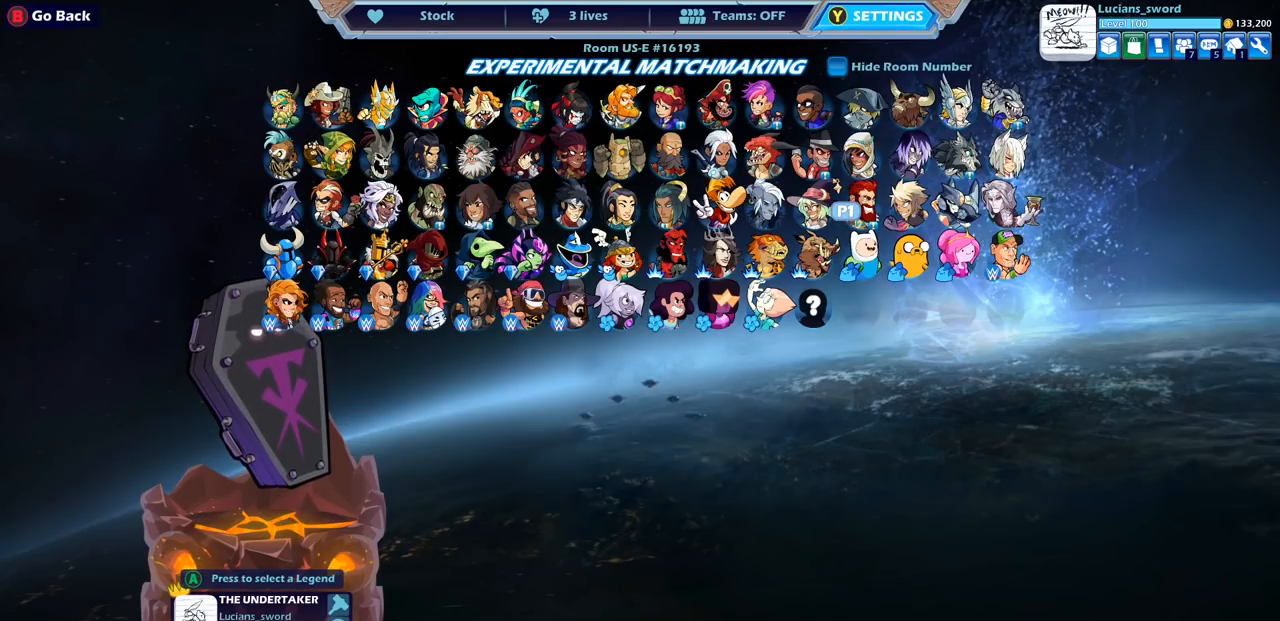
{"buttons": [], "left_stick": "center", "right_stick": "center", "events": []}
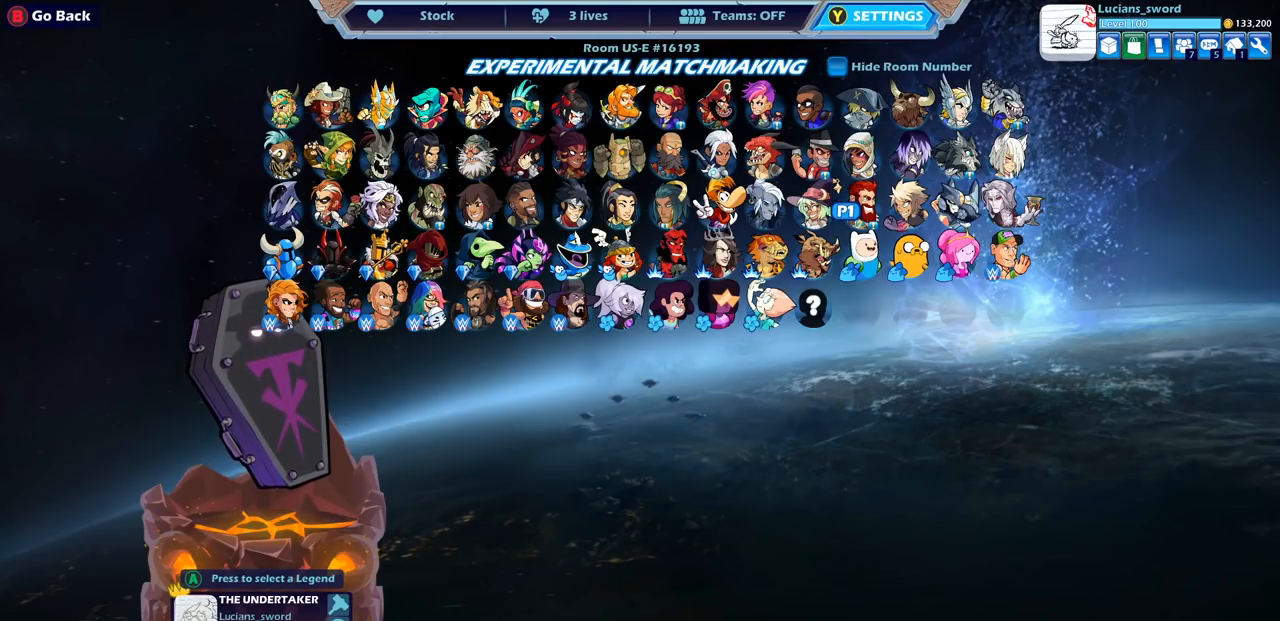
{"buttons": [], "left_stick": "center", "right_stick": "center", "events": []}
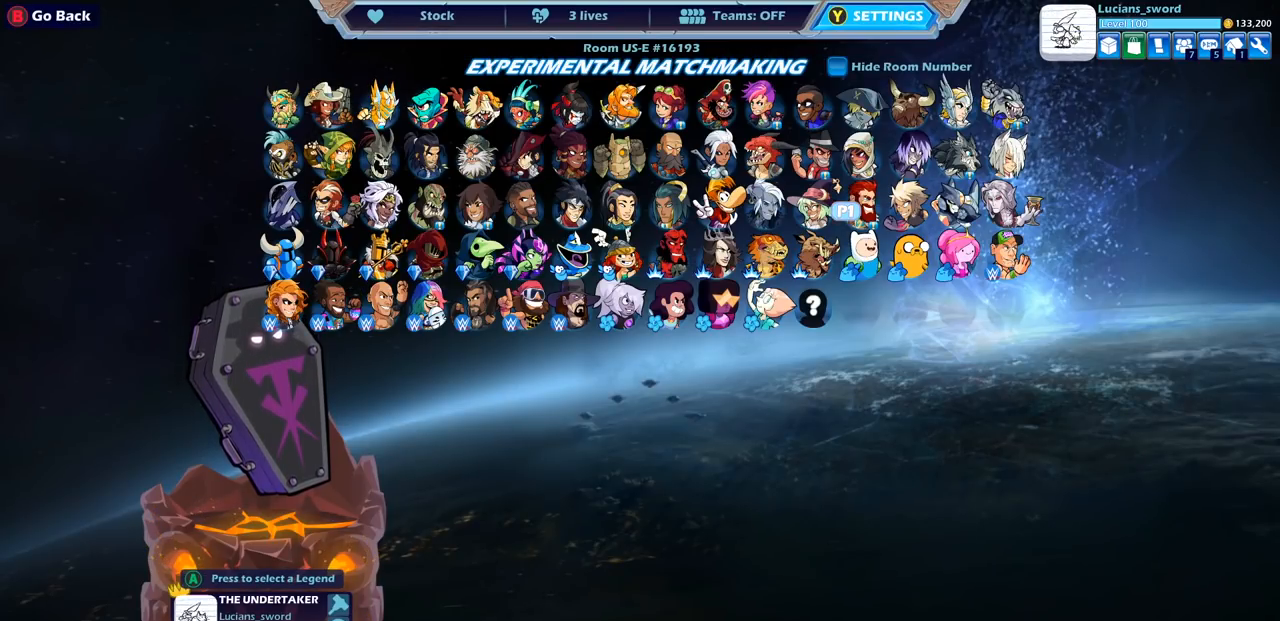
{"buttons": [], "left_stick": "center", "right_stick": "center", "events": [[283, "DPAD_LEFT", "down"], [400, "DPAD_LEFT", "up"]]}
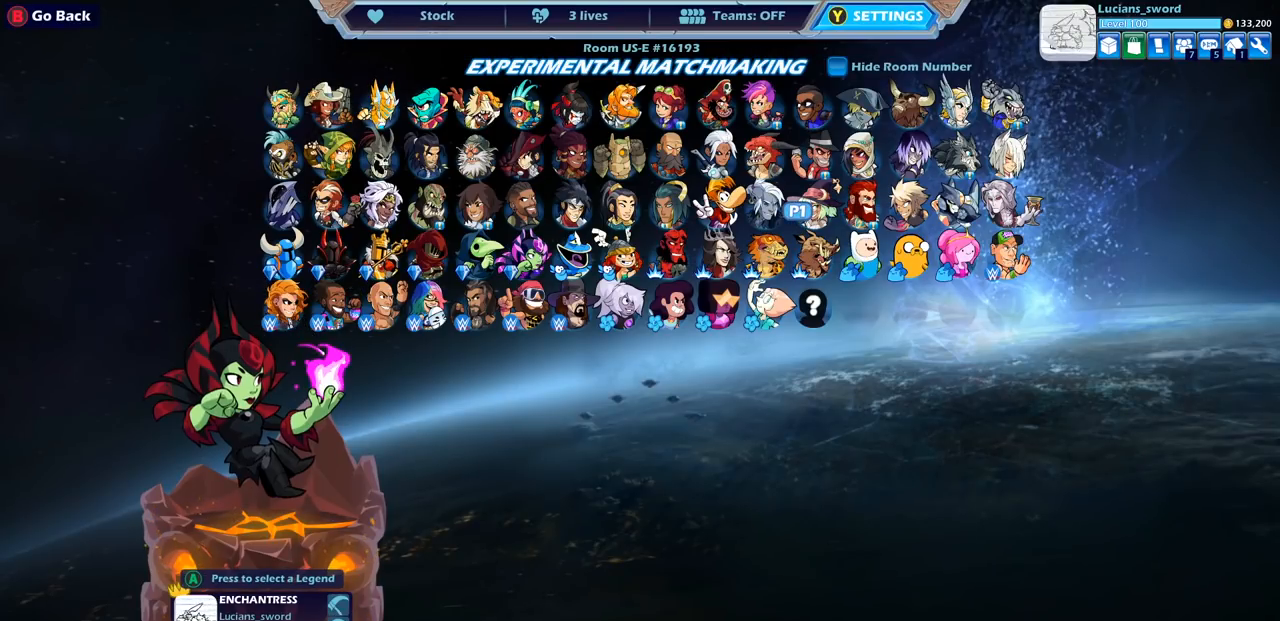
{"buttons": ["CROSS"], "left_stick": "center", "right_stick": "center", "events": [[50, "DPAD_RIGHT", "down"], [133, "DPAD_RIGHT", "up"], [217, "DPAD_RIGHT", "down"], [283, "DPAD_RIGHT", "up"], [483, "CROSS", "down"]]}
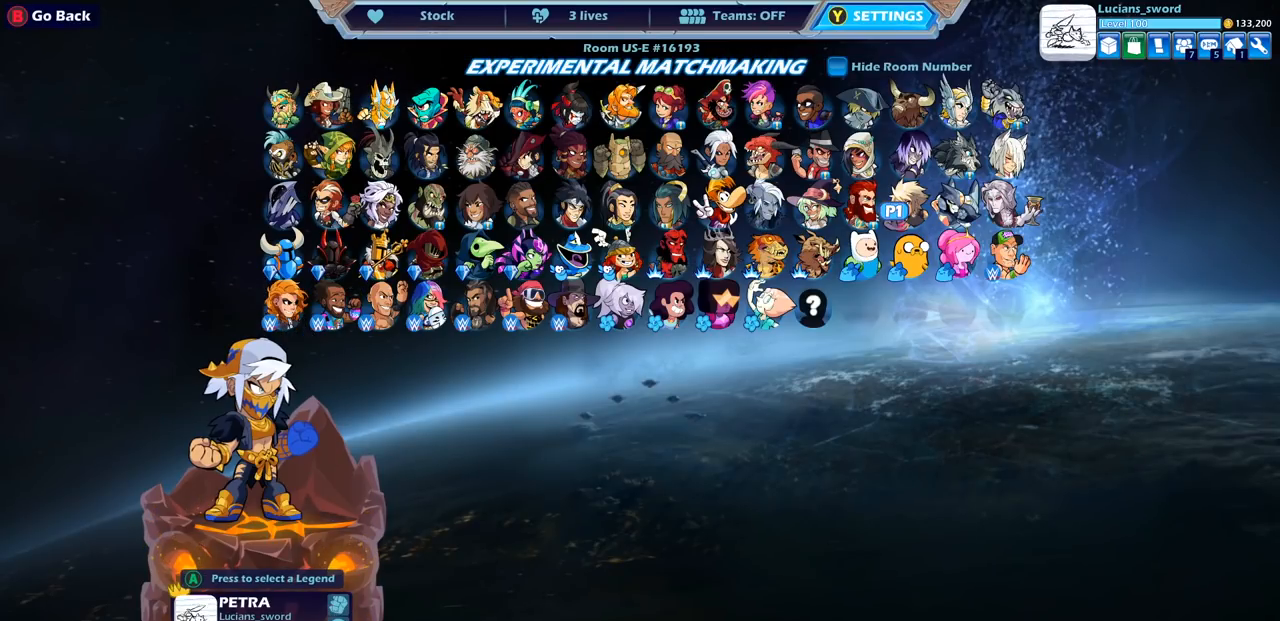
{"buttons": [], "left_stick": "center", "right_stick": "center", "events": [[83, "CROSS", "up"], [283, "CROSS", "down"], [417, "CROSS", "up"]]}
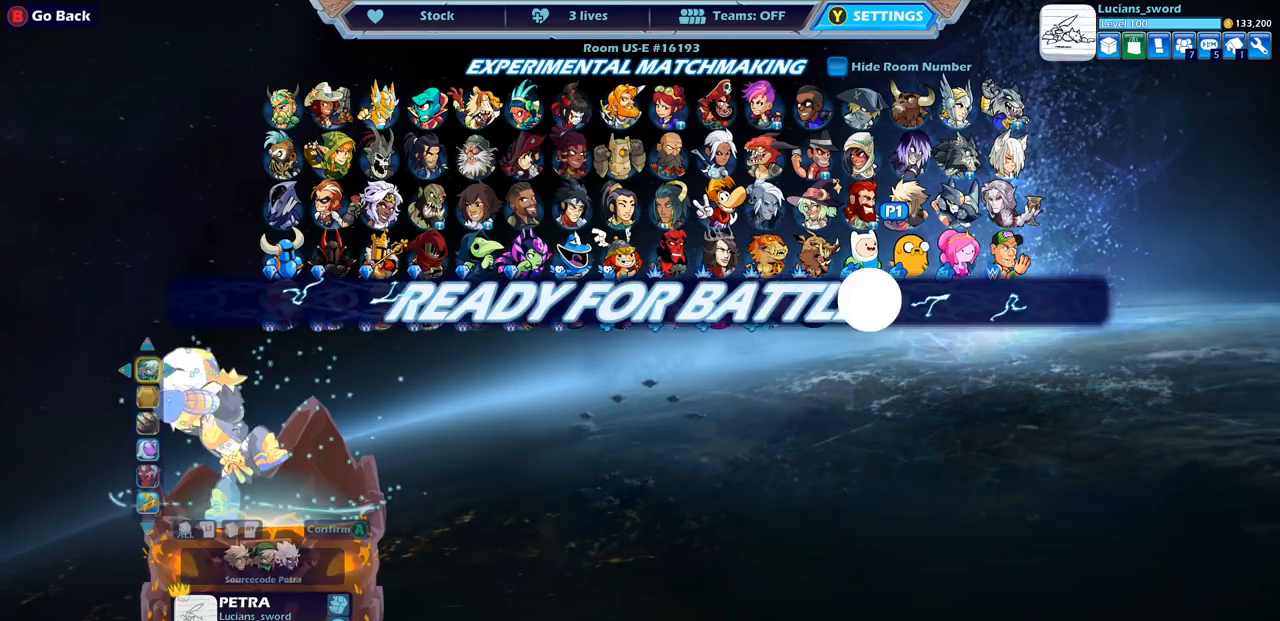
{"buttons": [], "left_stick": "center", "right_stick": "center", "events": [[50, "CROSS", "down"], [150, "CROSS", "up"]]}